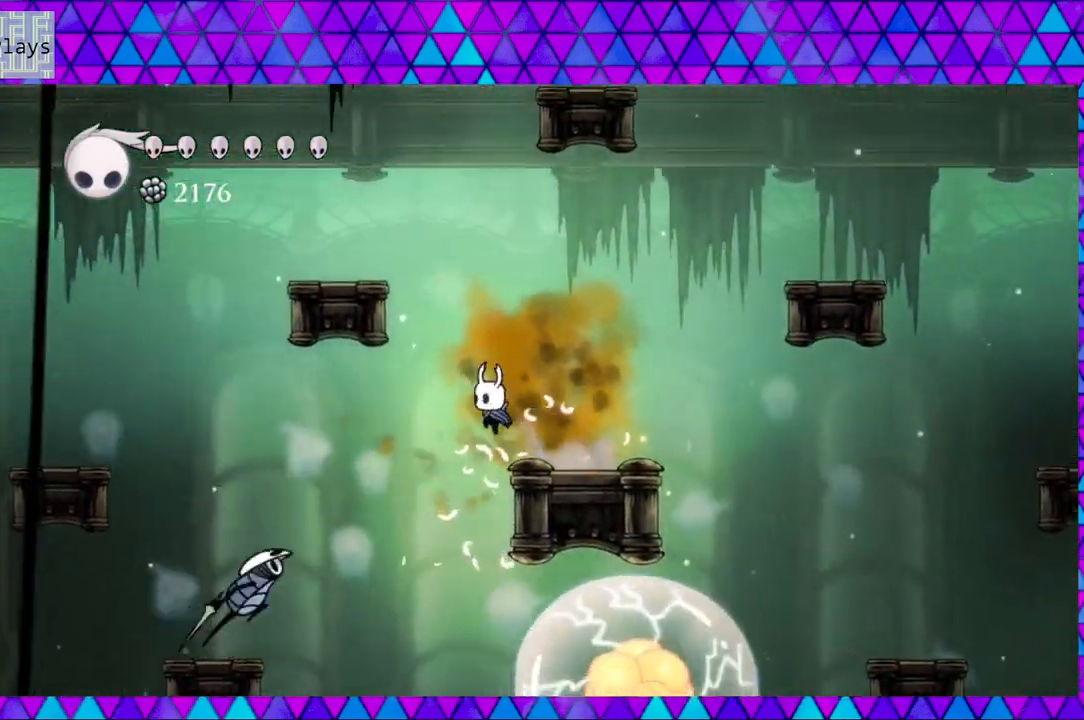
Gameplay with a controller (Nintendo layout); each line is a JSON object with the inputs held at the frame after it. "events" lists button and stick changes between this image and that frame as [ms after this image, input, new state], when the widget could be followed in between. Not read: L3 R3.
{"buttons": ["DPAD_LEFT"], "left_stick": "center", "right_stick": "center", "events": [[233, "B", "down"], [500, "B", "up"]]}
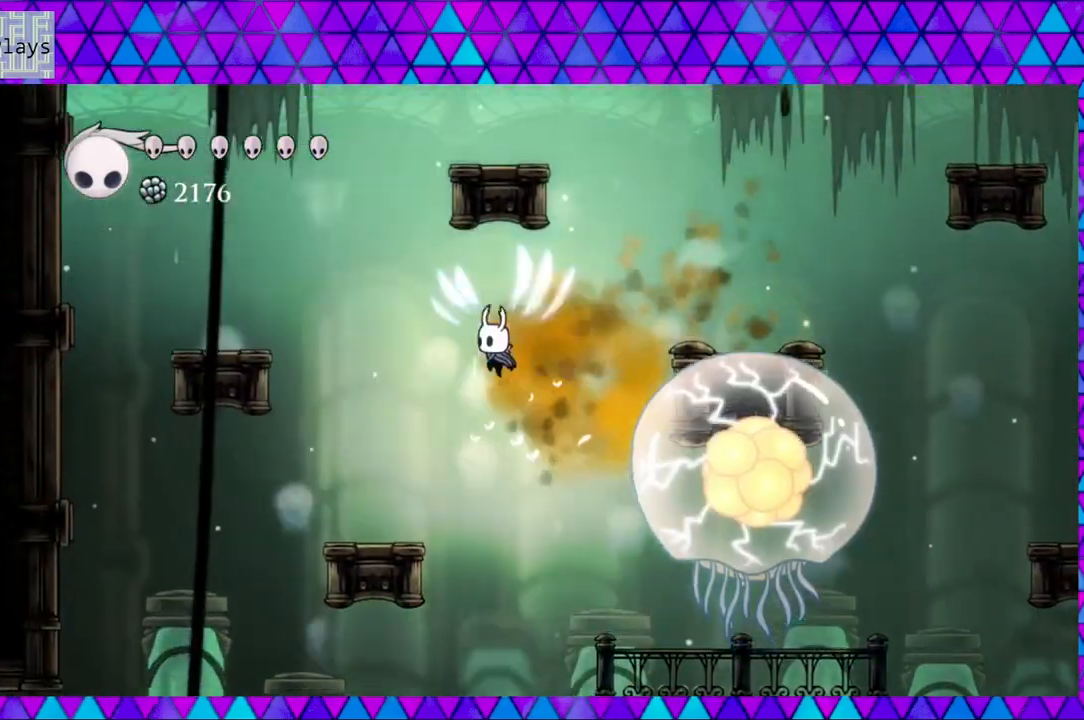
{"buttons": [], "left_stick": "center", "right_stick": "center", "events": [[300, "DPAD_LEFT", "up"]]}
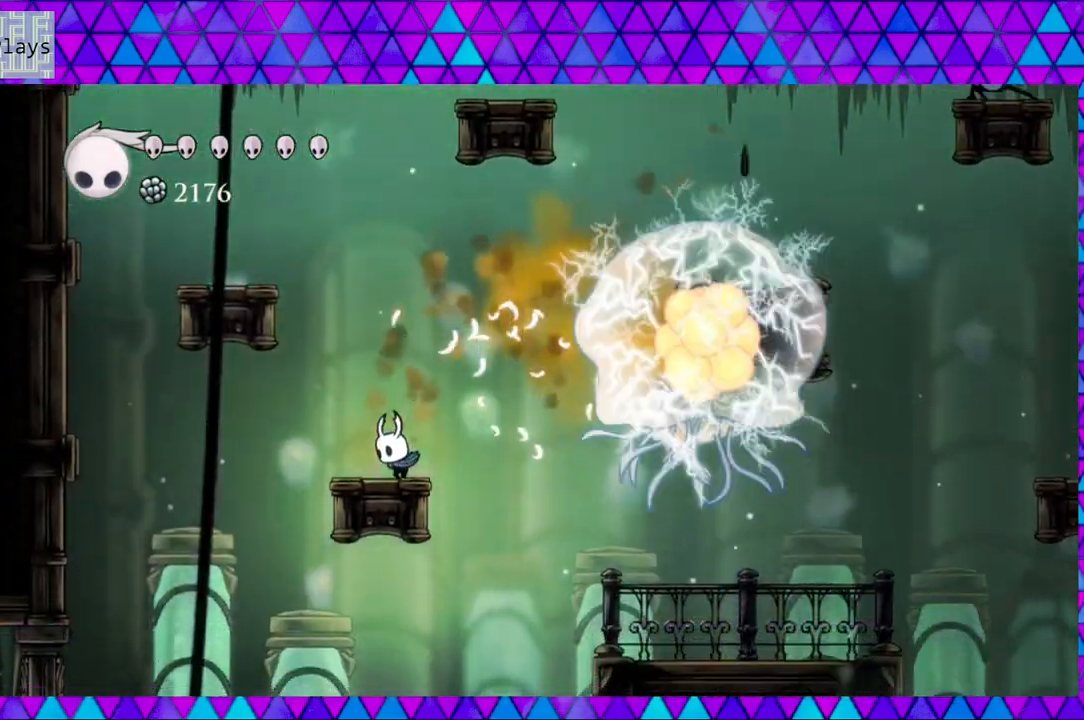
{"buttons": [], "left_stick": "center", "right_stick": "center", "events": []}
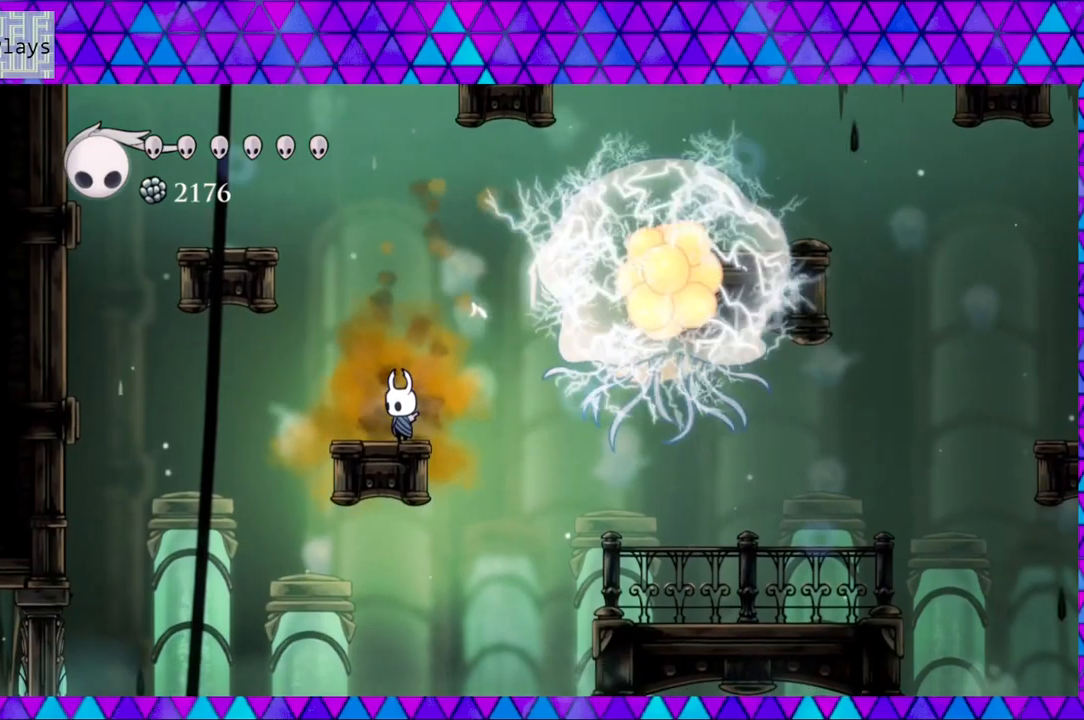
{"buttons": ["B"], "left_stick": "center", "right_stick": "center", "events": [[400, "B", "down"]]}
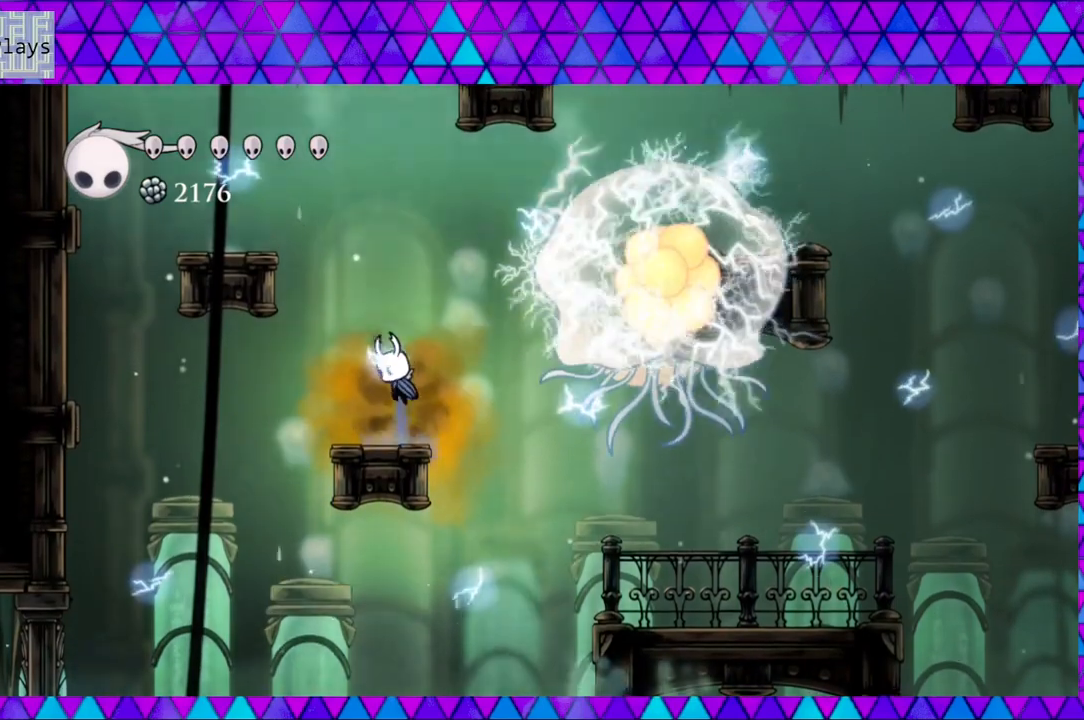
{"buttons": ["B"], "left_stick": "center", "right_stick": "center", "events": [[100, "DPAD_LEFT", "down"], [250, "DPAD_LEFT", "up"], [367, "B", "up"], [467, "B", "down"]]}
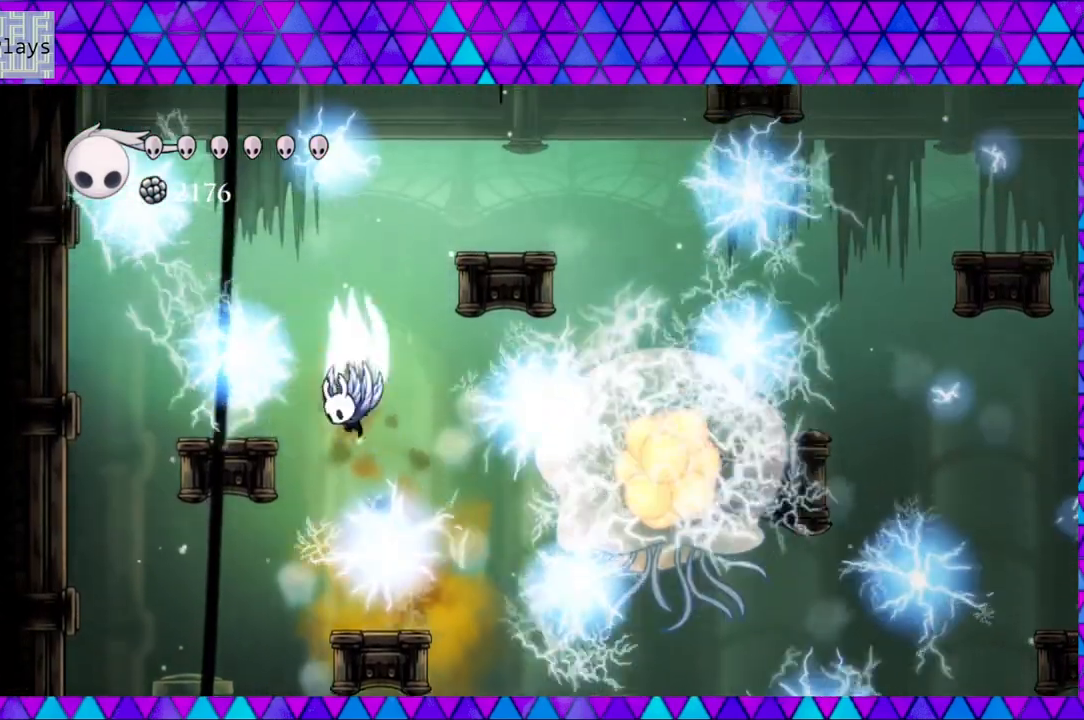
{"buttons": [], "left_stick": "center", "right_stick": "center", "events": [[417, "B", "up"]]}
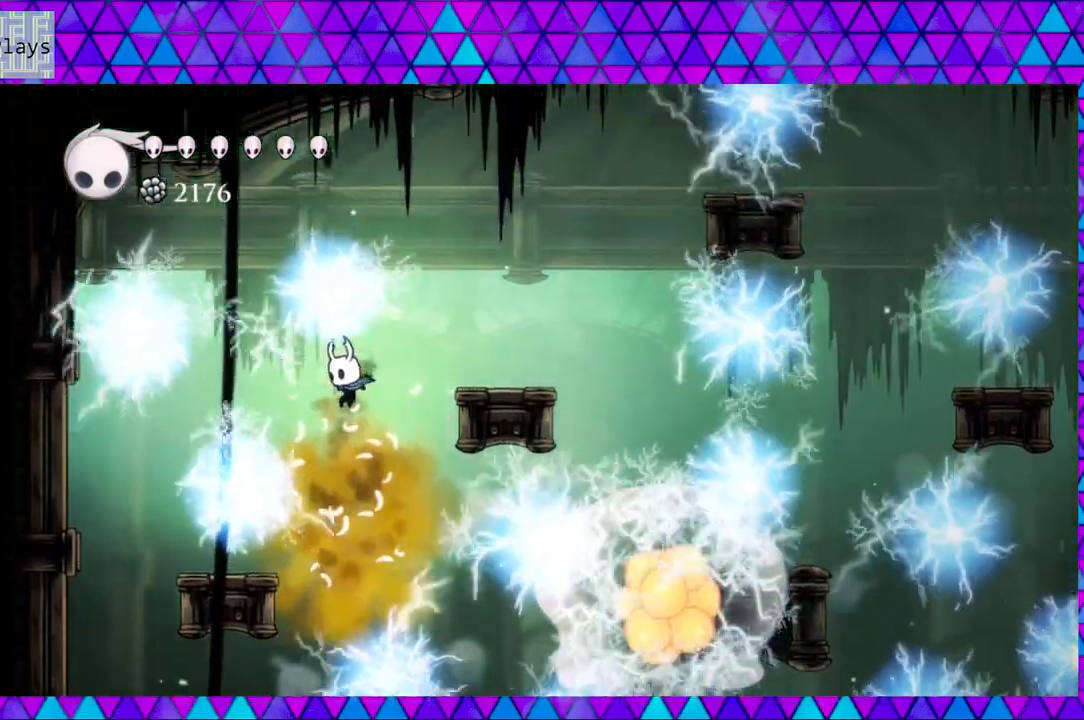
{"buttons": [], "left_stick": "center", "right_stick": "center", "events": []}
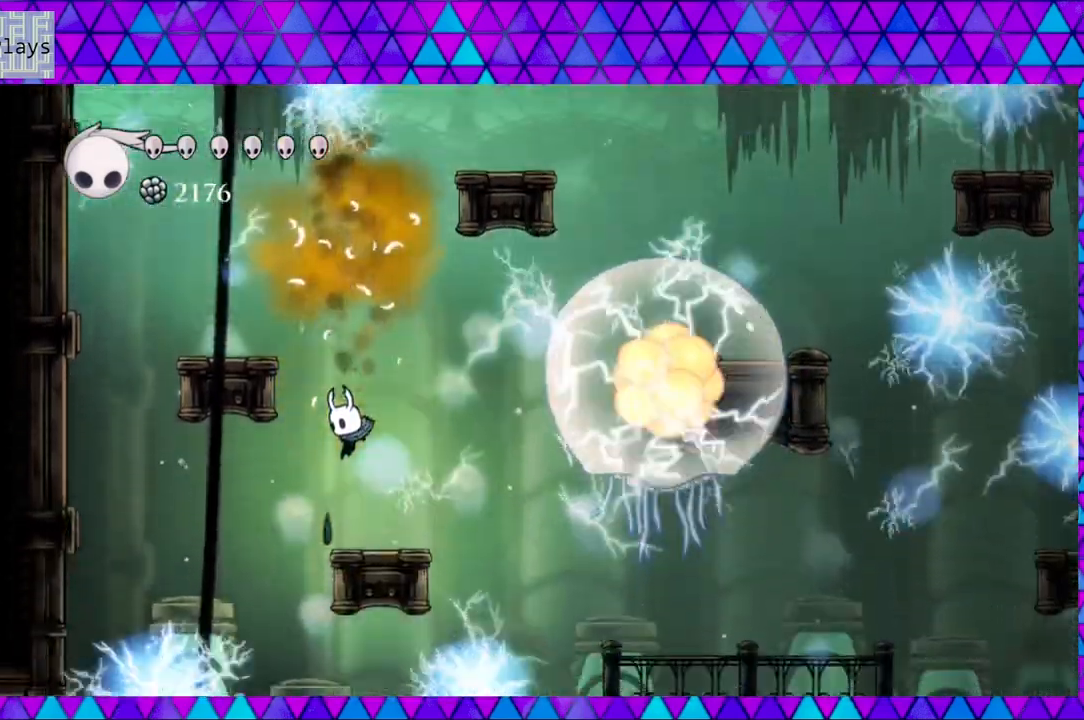
{"buttons": [], "left_stick": "center", "right_stick": "center", "events": []}
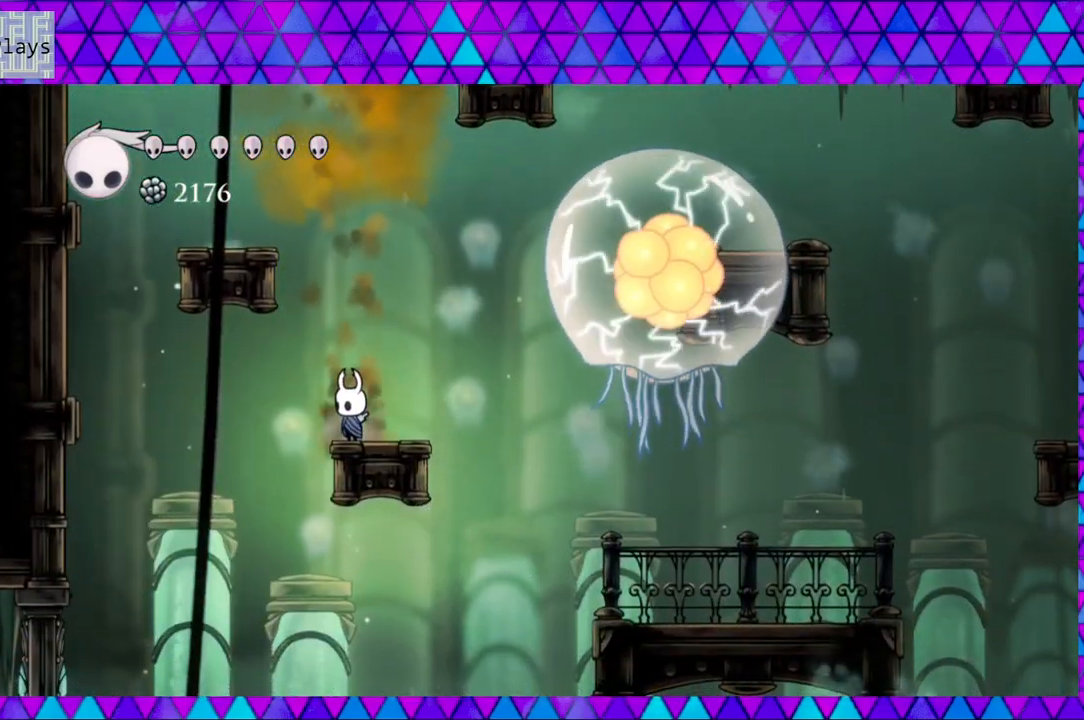
{"buttons": [], "left_stick": "center", "right_stick": "center", "events": [[67, "DPAD_RIGHT", "down"], [150, "DPAD_RIGHT", "up"]]}
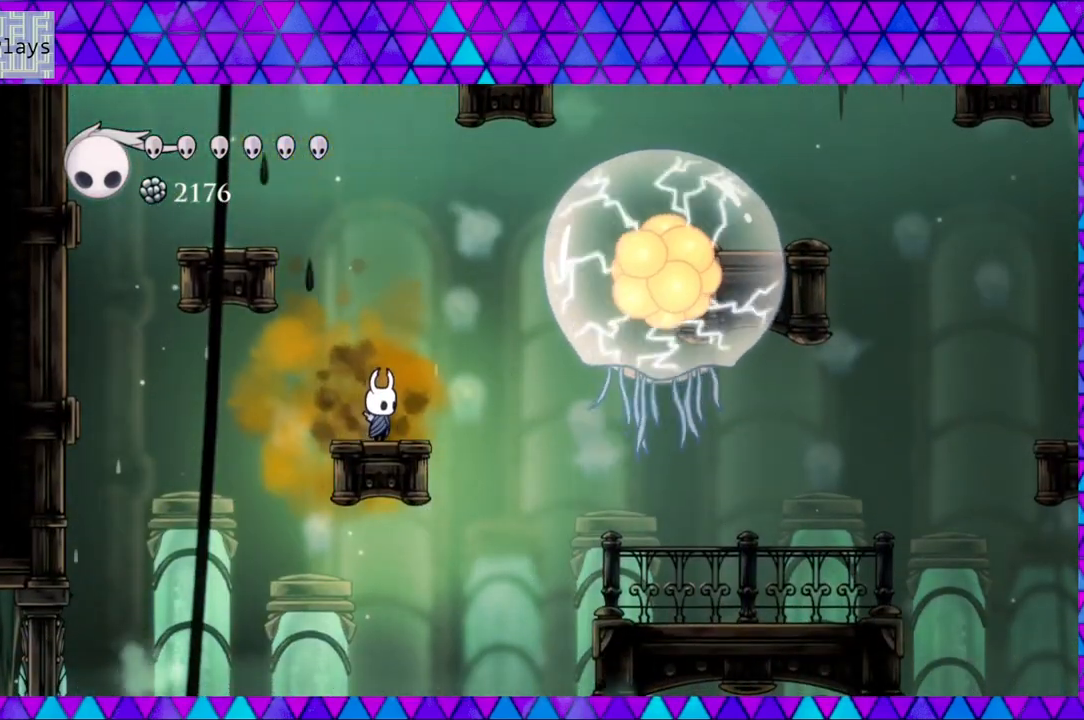
{"buttons": [], "left_stick": "center", "right_stick": "center", "events": []}
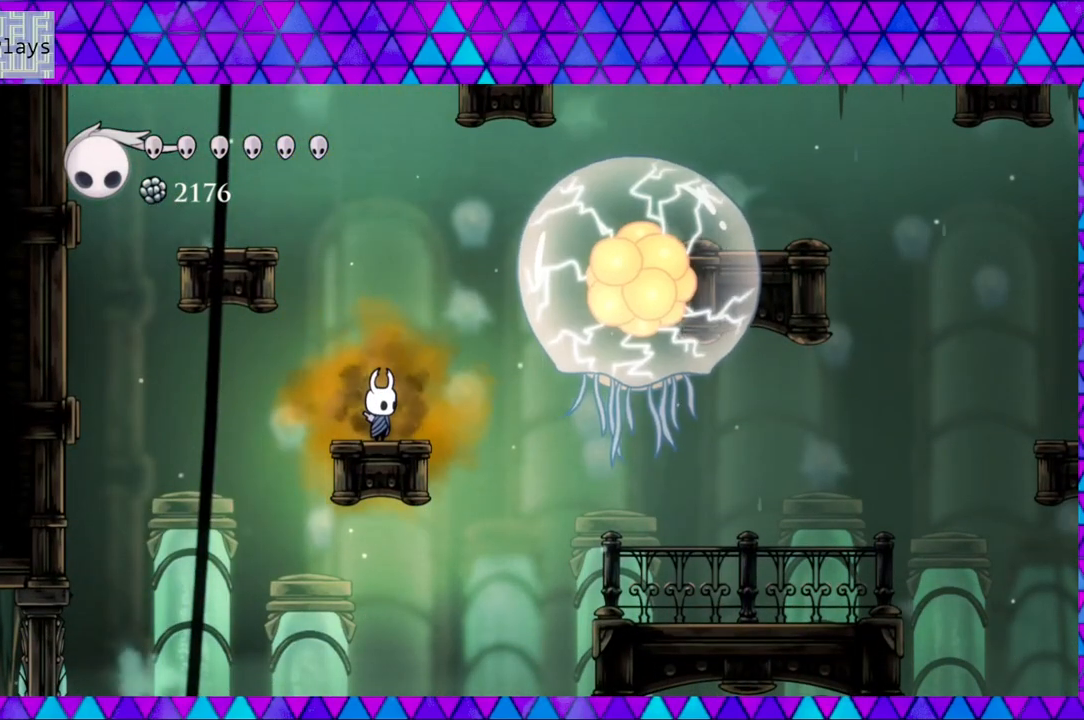
{"buttons": ["B"], "left_stick": "center", "right_stick": "center", "events": [[500, "B", "down"]]}
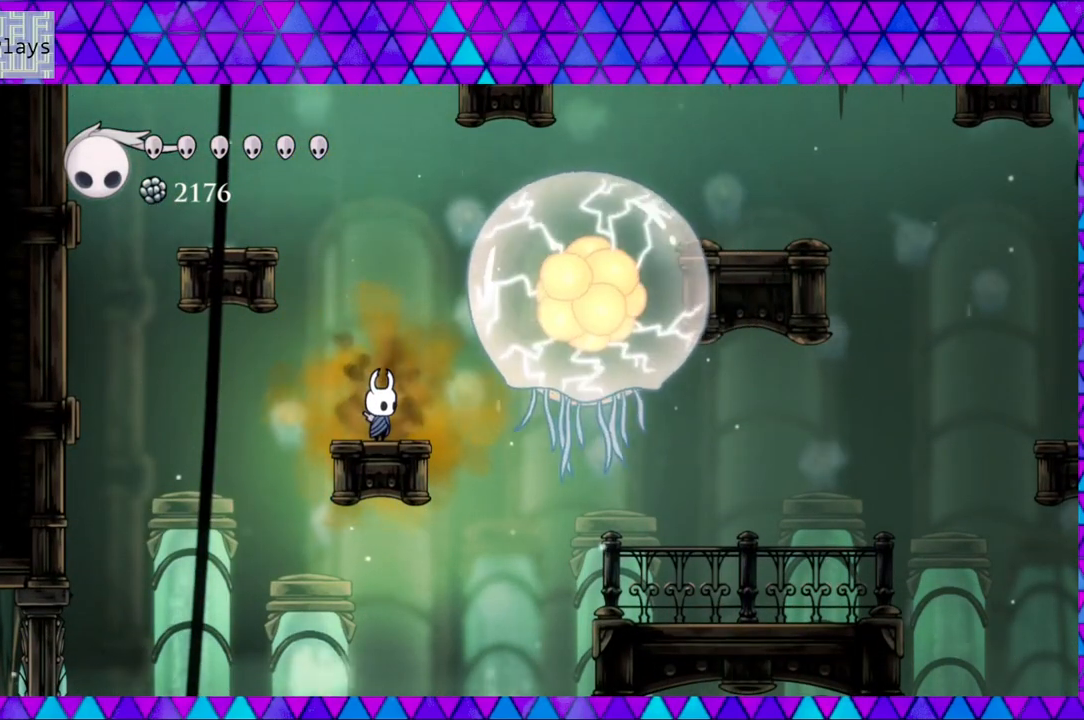
{"buttons": ["DPAD_LEFT"], "left_stick": "center", "right_stick": "center", "events": [[100, "Y", "down"], [317, "Y", "up"], [367, "B", "up"], [433, "DPAD_LEFT", "down"]]}
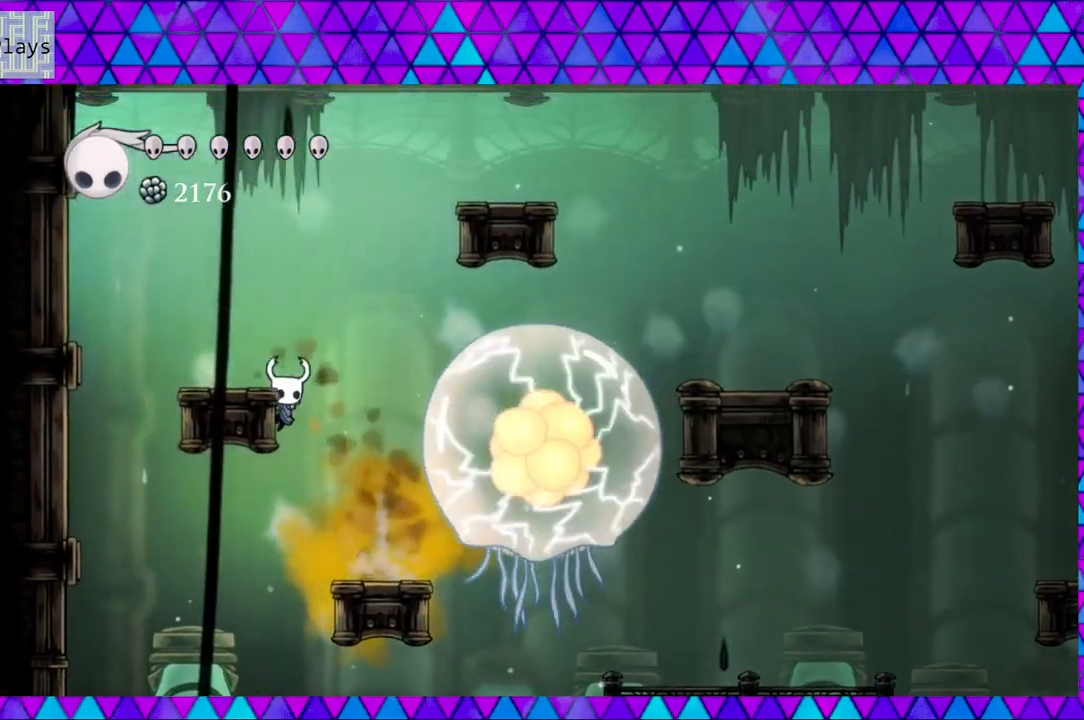
{"buttons": ["B", "DPAD_LEFT"], "left_stick": "center", "right_stick": "center", "events": [[17, "DPAD_LEFT", "up"], [50, "DPAD_RIGHT", "down"], [117, "B", "down"], [150, "DPAD_RIGHT", "up"], [417, "DPAD_LEFT", "down"]]}
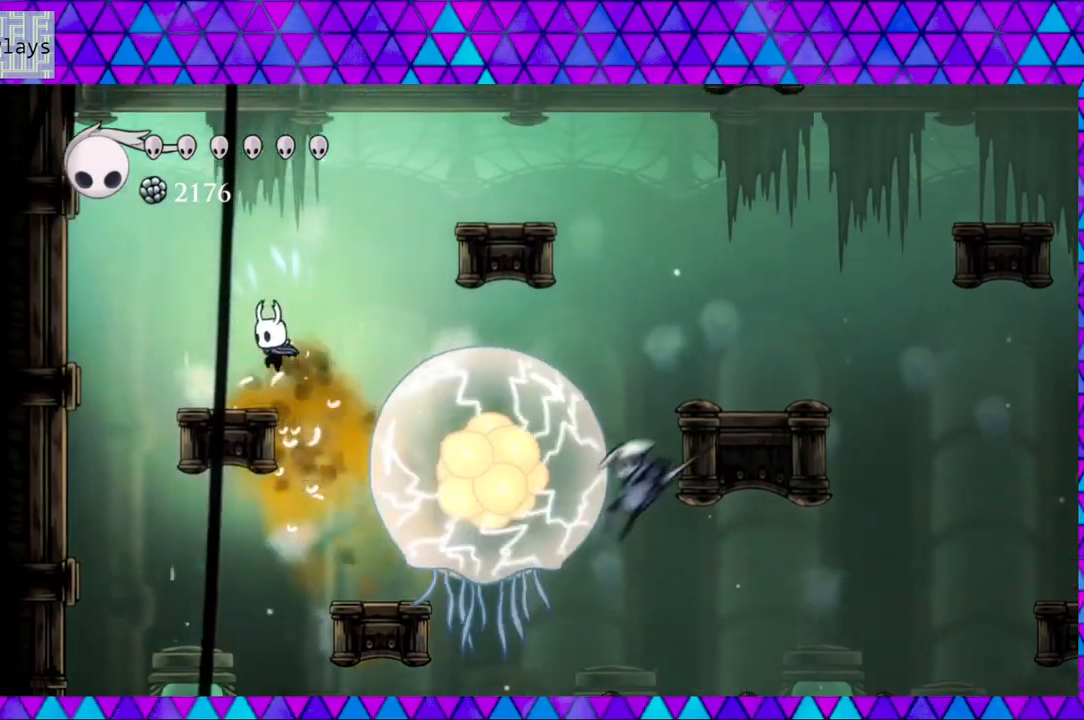
{"buttons": [], "left_stick": "center", "right_stick": "center", "events": [[117, "B", "up"], [133, "DPAD_LEFT", "up"]]}
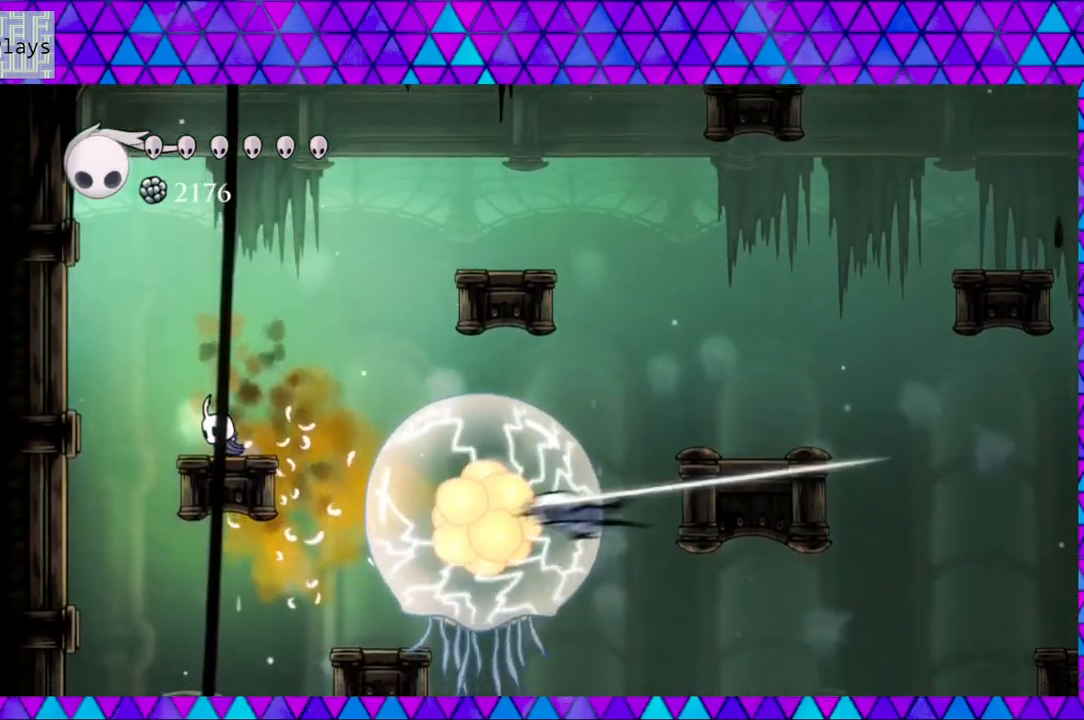
{"buttons": ["DPAD_RIGHT"], "left_stick": "center", "right_stick": "center", "events": [[317, "B", "down"], [350, "DPAD_RIGHT", "down"], [467, "B", "up"]]}
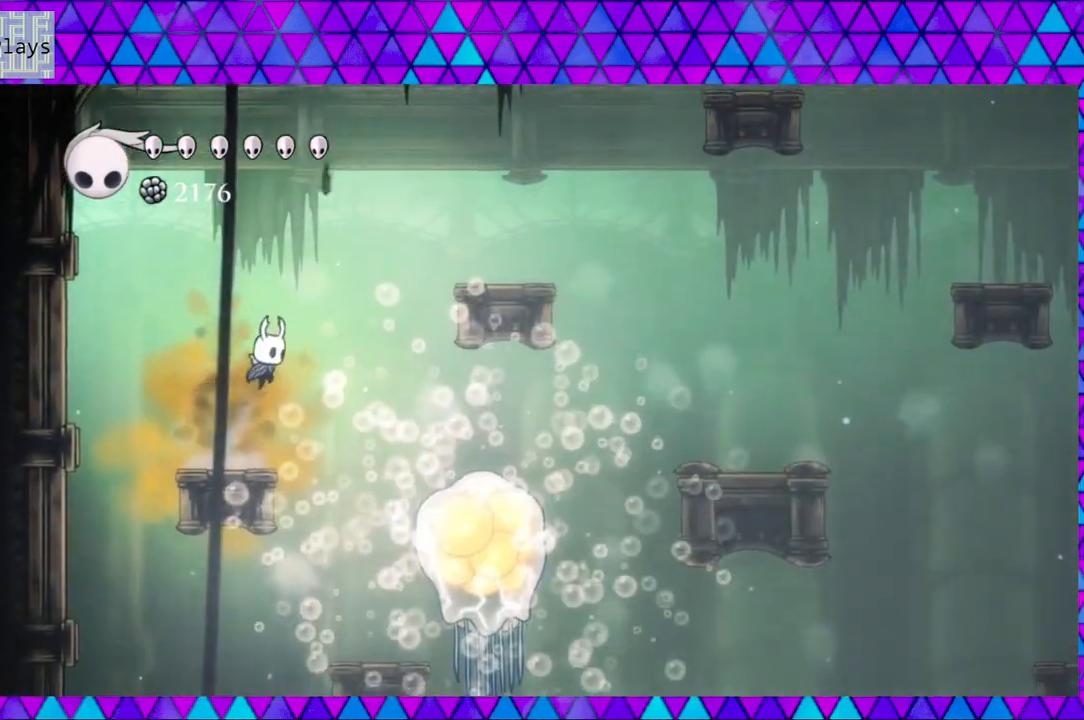
{"buttons": [], "left_stick": "center", "right_stick": "center", "events": [[300, "Y", "down"], [350, "DPAD_RIGHT", "up"], [483, "Y", "up"]]}
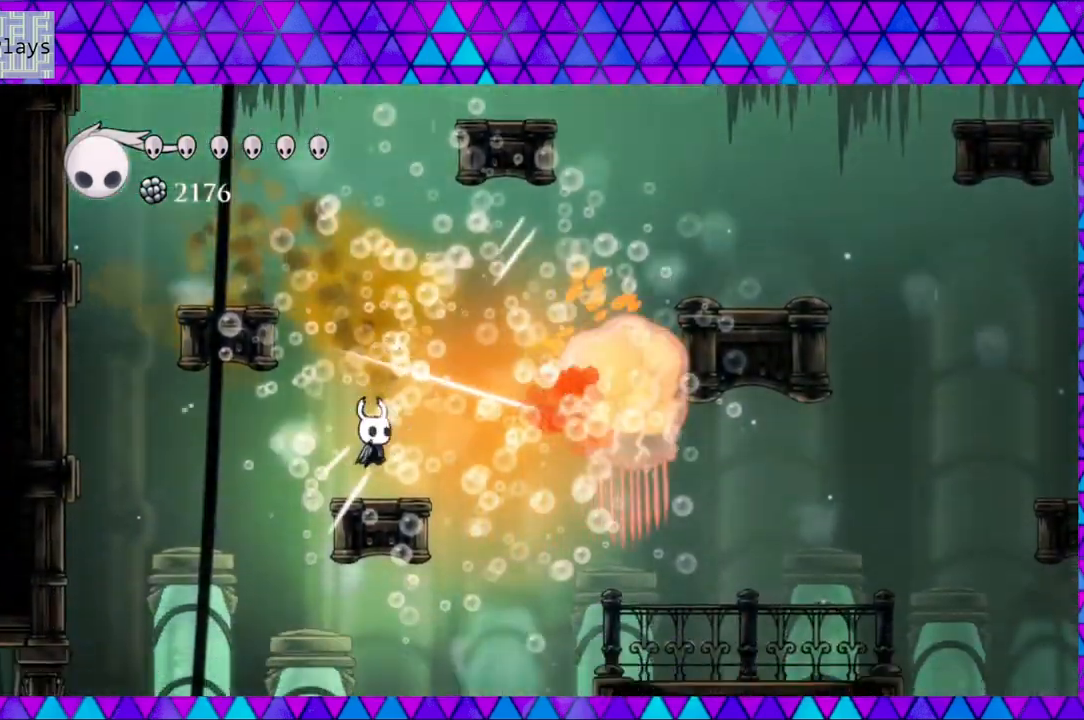
{"buttons": ["DPAD_RIGHT"], "left_stick": "center", "right_stick": "center", "events": [[33, "DPAD_RIGHT", "down"], [167, "B", "down"], [433, "B", "up"]]}
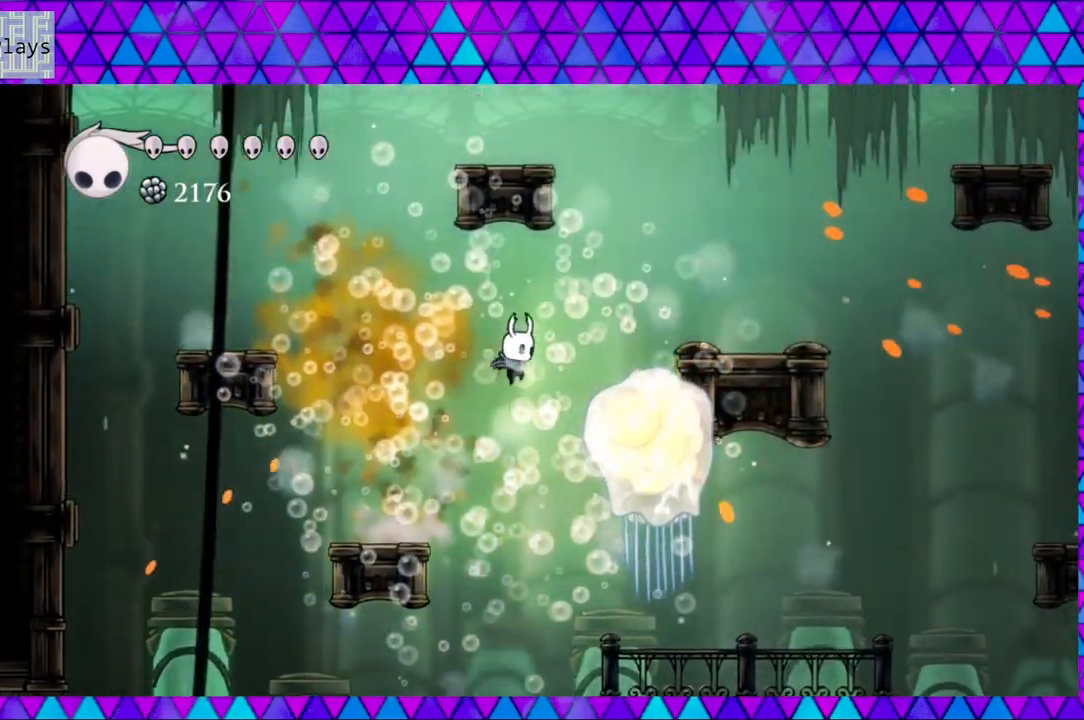
{"buttons": ["B", "DPAD_UP", "DPAD_RIGHT"], "left_stick": "center", "right_stick": "center", "events": [[50, "DPAD_RIGHT", "up"], [50, "Y", "down"], [200, "Y", "up"], [350, "DPAD_RIGHT", "down"], [383, "B", "down"], [383, "DPAD_UP", "down"]]}
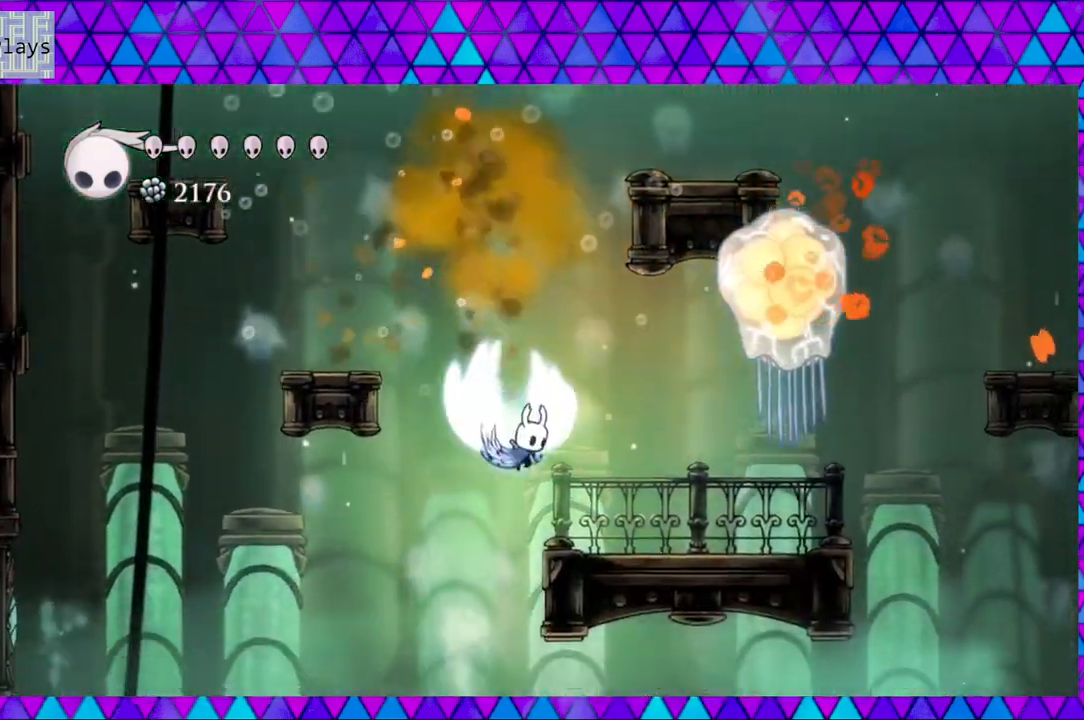
{"buttons": [], "left_stick": "center", "right_stick": "center", "events": [[17, "DPAD_UP", "up"], [100, "B", "up"], [367, "DPAD_RIGHT", "up"]]}
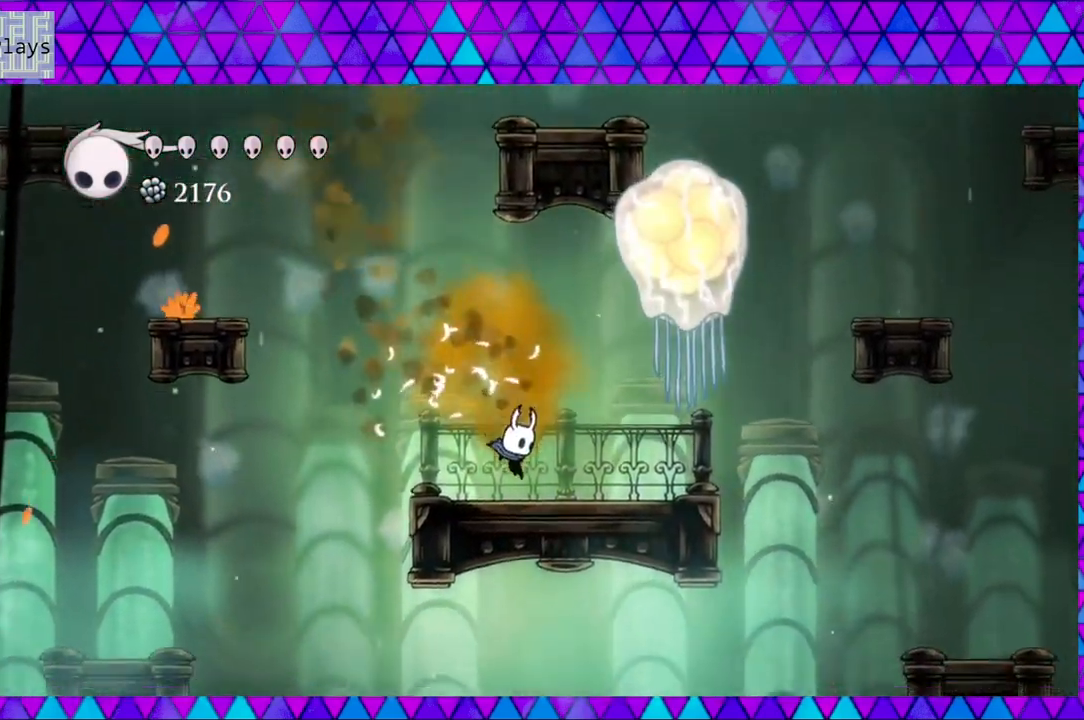
{"buttons": ["B", "Y", "DPAD_RIGHT"], "left_stick": "center", "right_stick": "center", "events": [[67, "B", "down"], [200, "DPAD_RIGHT", "down"], [317, "Y", "down"]]}
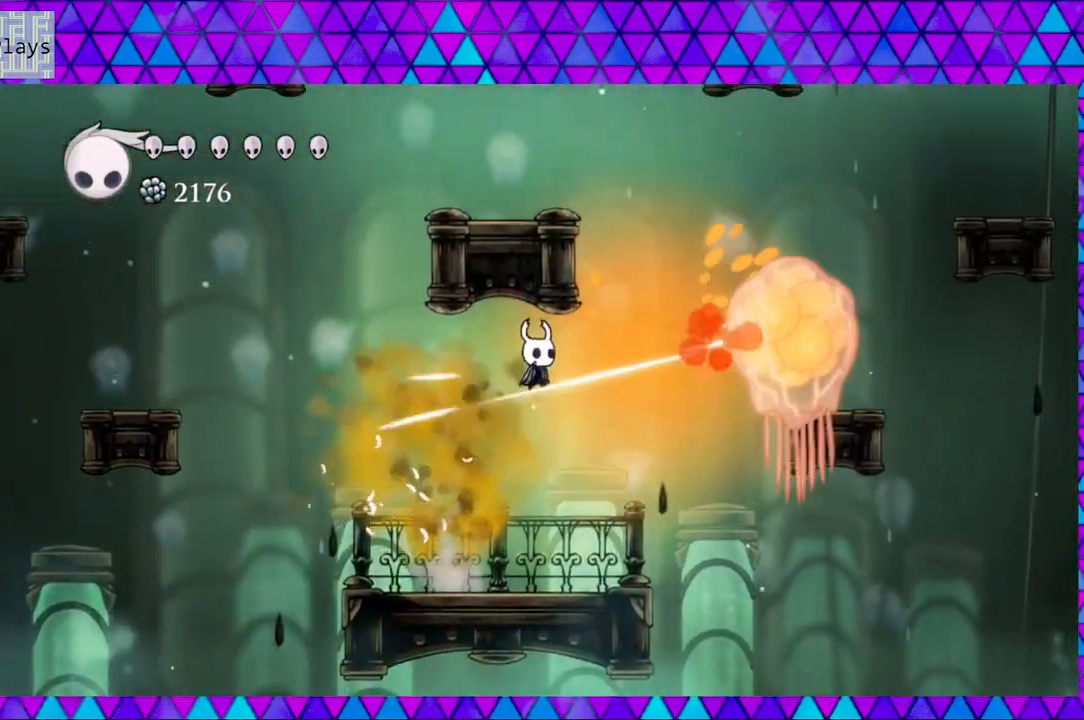
{"buttons": [], "left_stick": "center", "right_stick": "center", "events": [[150, "Y", "up"], [200, "B", "up"], [233, "DPAD_RIGHT", "up"], [400, "DPAD_LEFT", "down"], [450, "DPAD_LEFT", "up"]]}
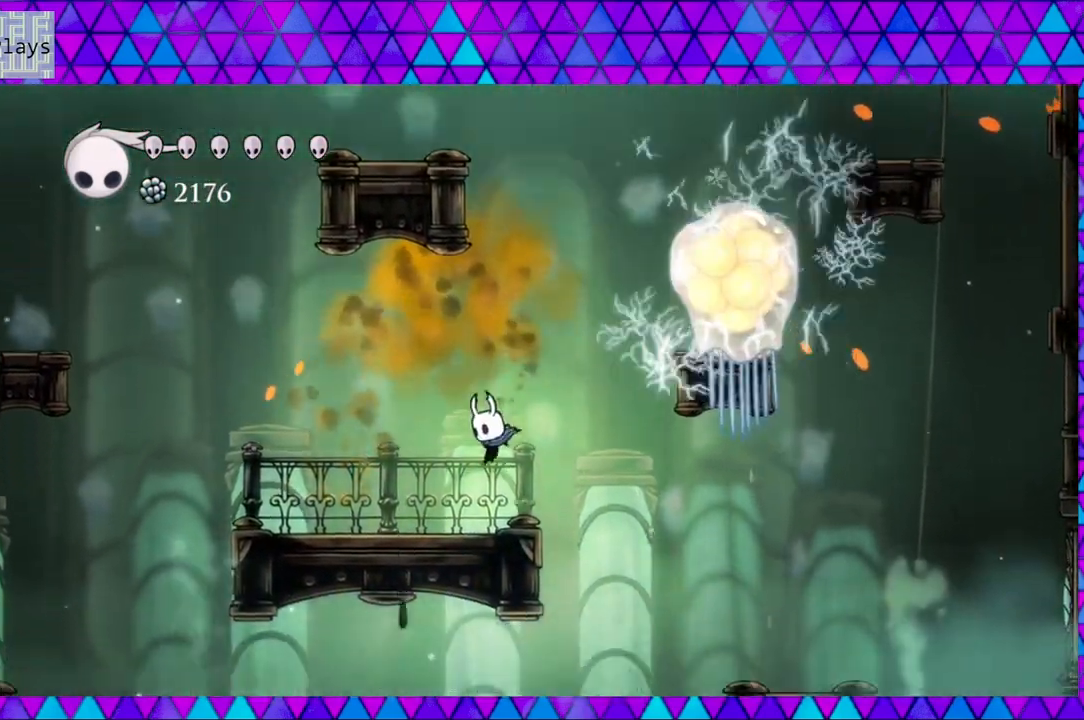
{"buttons": ["B", "Y"], "left_stick": "center", "right_stick": "center", "events": [[83, "DPAD_RIGHT", "down"], [150, "B", "down"], [350, "B", "up"], [400, "DPAD_RIGHT", "up"], [417, "B", "down"], [483, "Y", "down"]]}
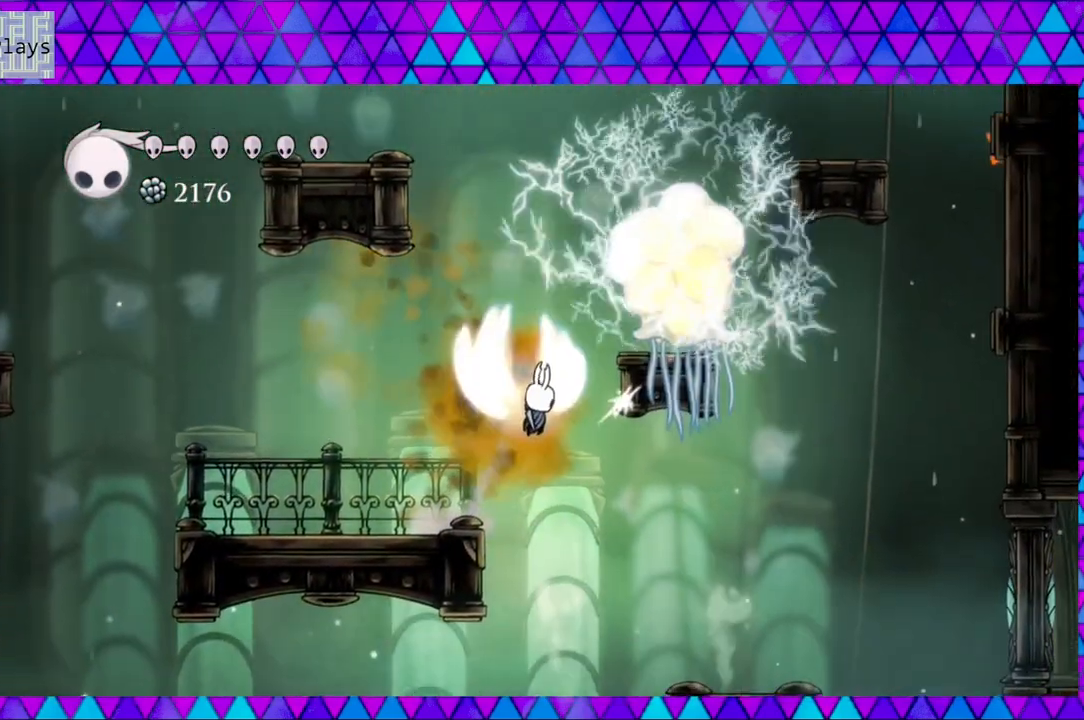
{"buttons": ["B", "Y", "DPAD_UP", "DPAD_RIGHT"], "left_stick": "center", "right_stick": "center", "events": [[417, "DPAD_RIGHT", "down"], [433, "DPAD_UP", "down"]]}
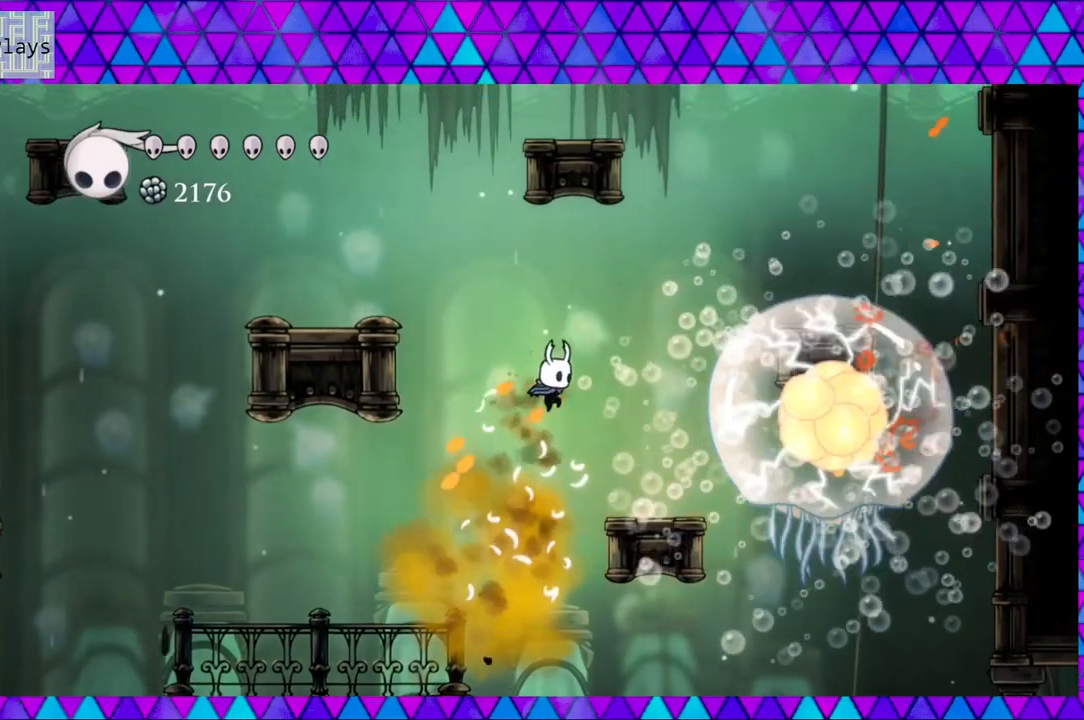
{"buttons": ["B", "DPAD_LEFT"], "left_stick": "center", "right_stick": "center", "events": [[83, "B", "up"], [83, "Y", "up"], [200, "DPAD_UP", "up"], [250, "DPAD_RIGHT", "up"], [417, "B", "down"], [500, "DPAD_LEFT", "down"]]}
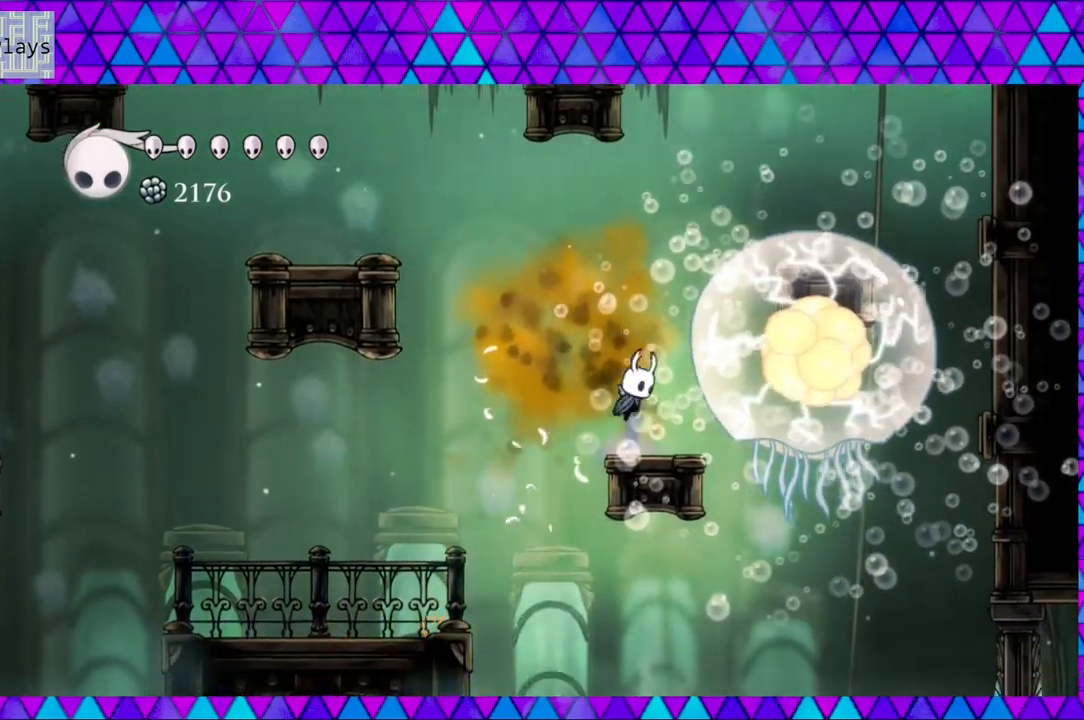
{"buttons": ["B", "DPAD_LEFT"], "left_stick": "center", "right_stick": "center", "events": [[283, "B", "up"], [400, "B", "down"]]}
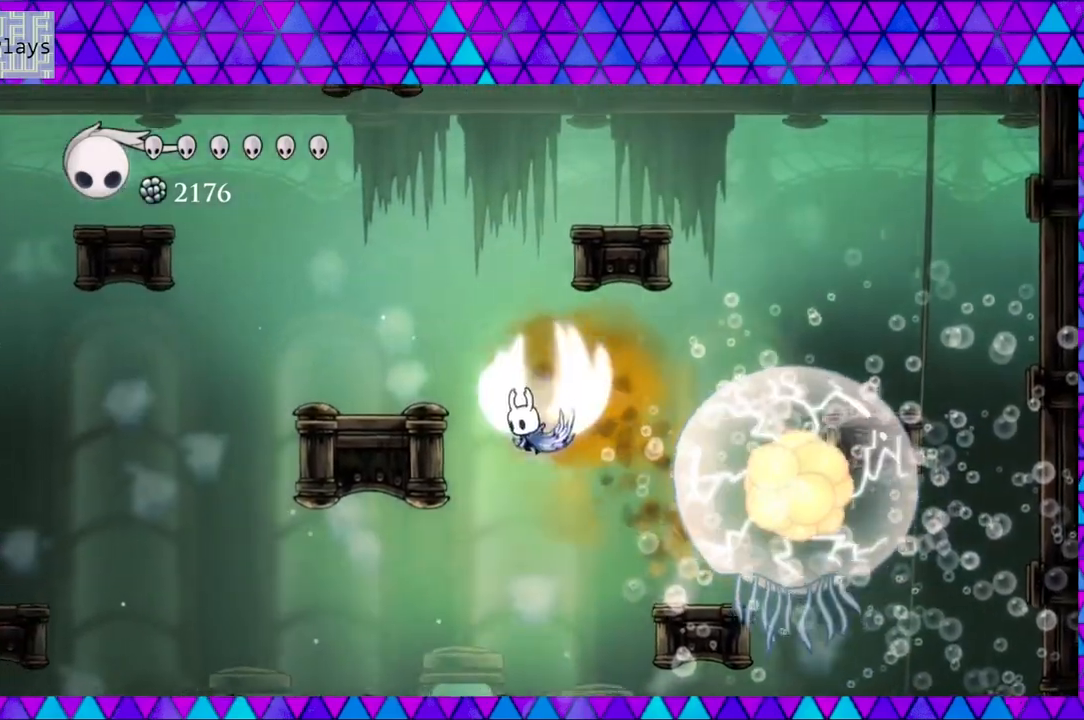
{"buttons": [], "left_stick": "center", "right_stick": "center", "events": [[183, "B", "up"], [400, "DPAD_LEFT", "up"]]}
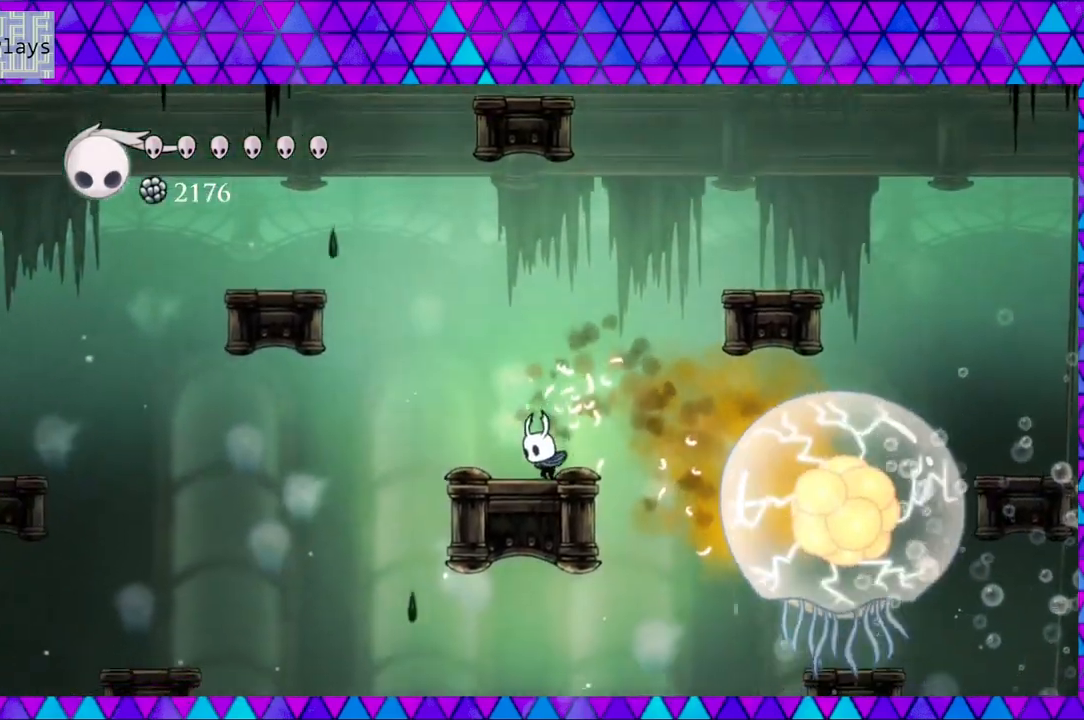
{"buttons": ["B", "DPAD_LEFT"], "left_stick": "center", "right_stick": "center", "events": [[417, "DPAD_LEFT", "down"], [500, "B", "down"]]}
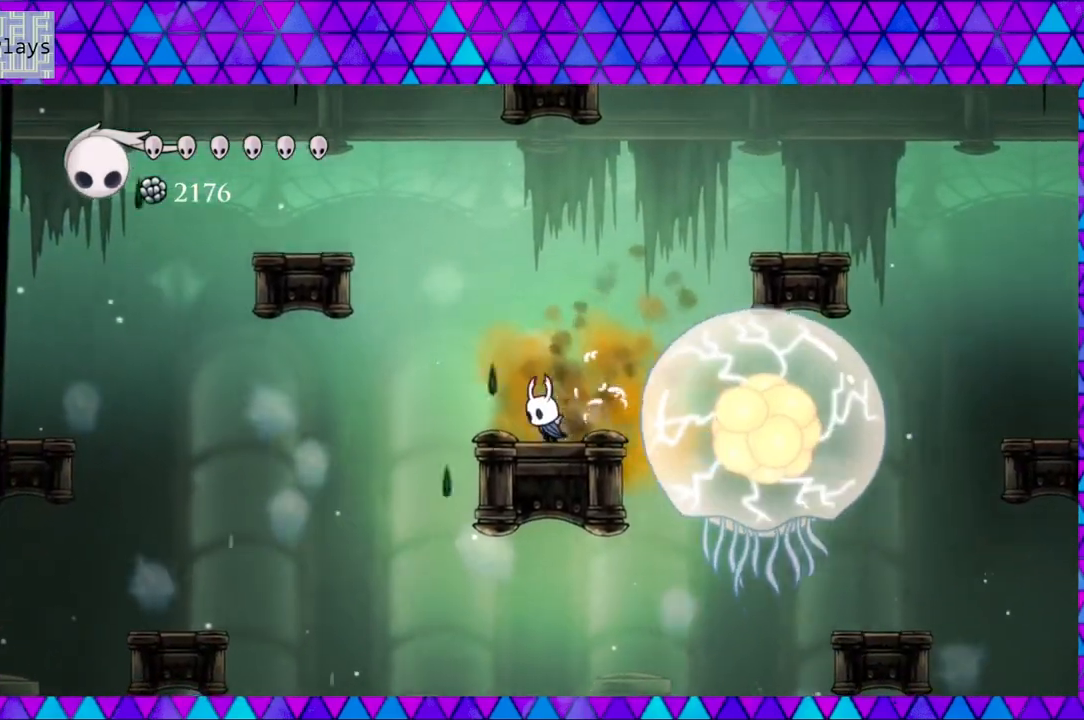
{"buttons": ["B", "DPAD_LEFT"], "left_stick": "center", "right_stick": "center", "events": []}
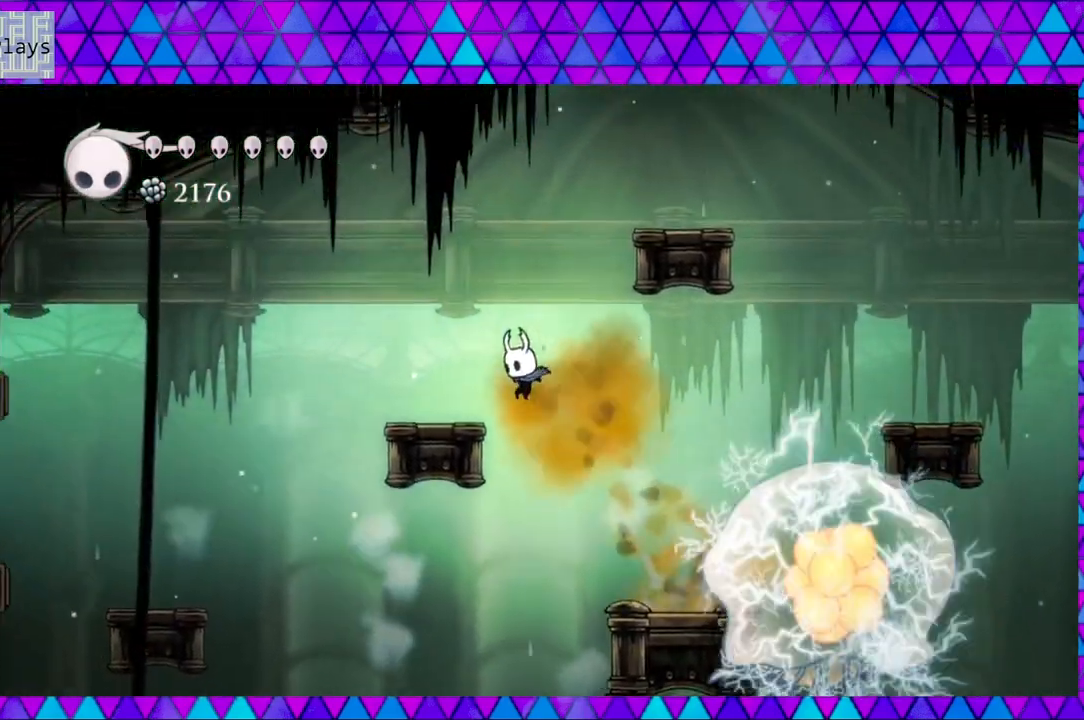
{"buttons": [], "left_stick": "center", "right_stick": "center", "events": [[183, "B", "up"], [267, "DPAD_LEFT", "up"]]}
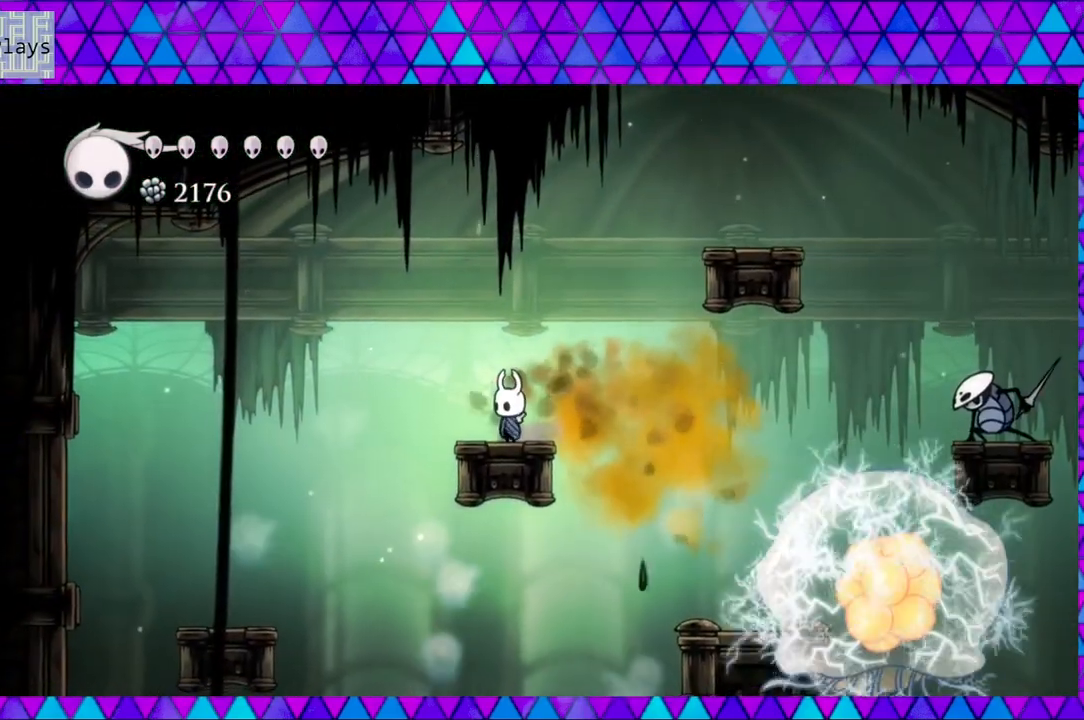
{"buttons": [], "left_stick": "center", "right_stick": "center", "events": []}